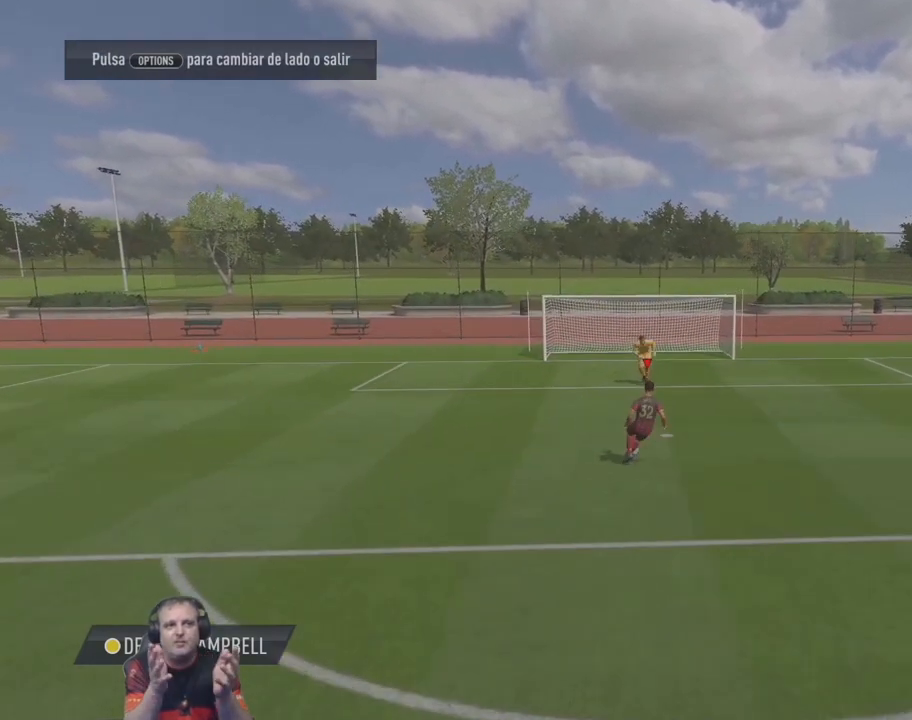
Gameplay with a controller (PlayStation layout); each line is a JSON object with the inputs held at the frame after it. "events" lists button and stick changes between this image and that frame as [ms after this image, input, new state], when the widget could be followed in between. Not read: L3 R2 R3 right_stick.
{"buttons": [], "left_stick": "center", "events": []}
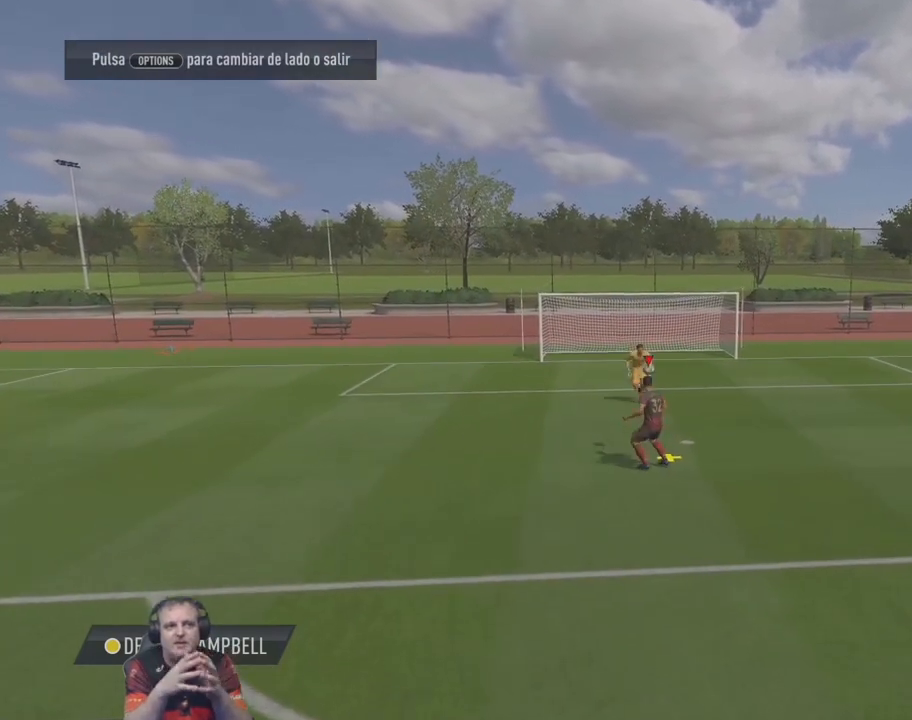
{"buttons": ["SQUARE", "L1", "L2"], "left_stick": "up", "events": [[400, "L1", "down"], [400, "L2", "down"], [400, "SQUARE", "down"], [400, "left_stick", "up"]]}
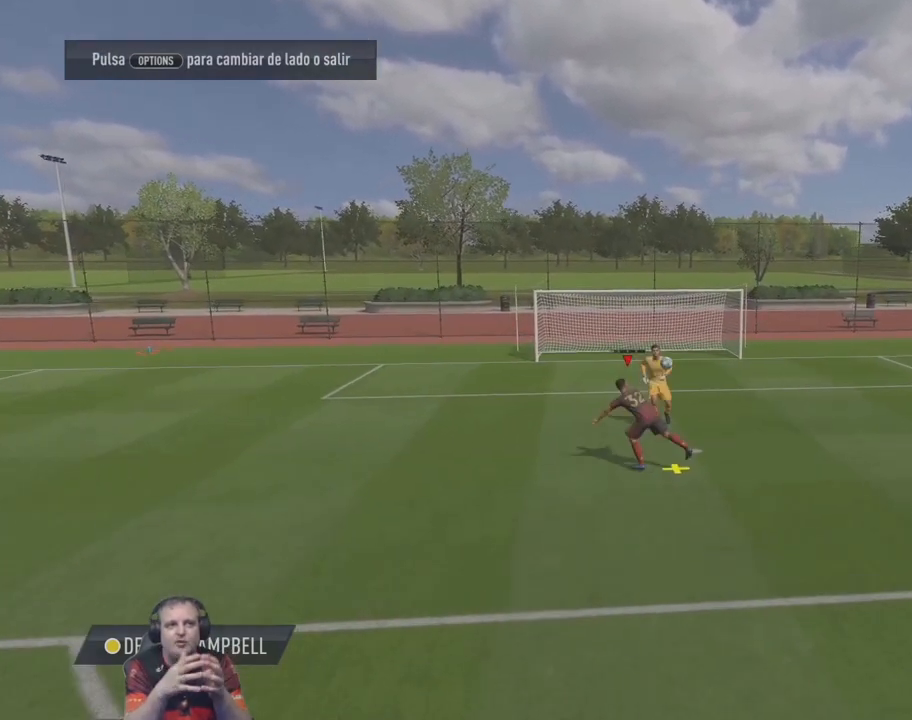
{"buttons": ["SQUARE", "L1", "L2"], "left_stick": "up", "events": []}
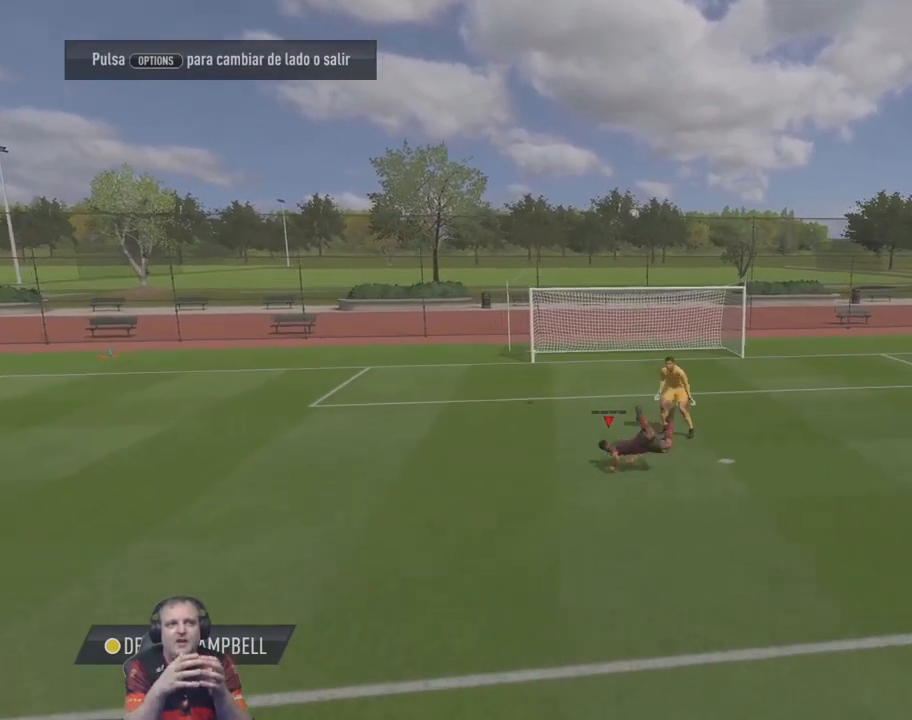
{"buttons": ["SQUARE", "L1", "L2"], "left_stick": "up", "events": []}
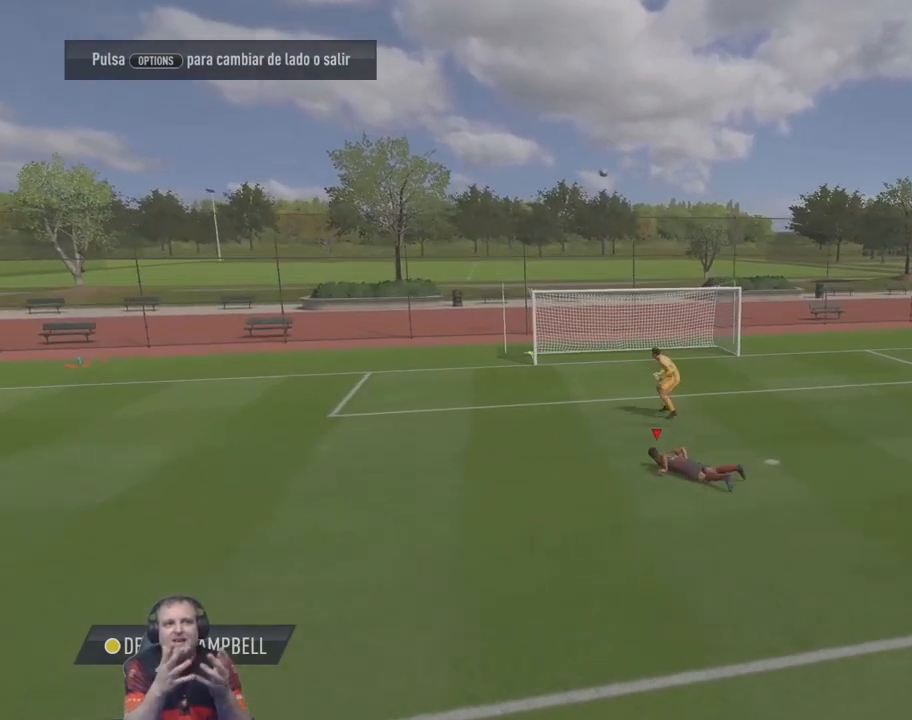
{"buttons": [], "left_stick": "center"}